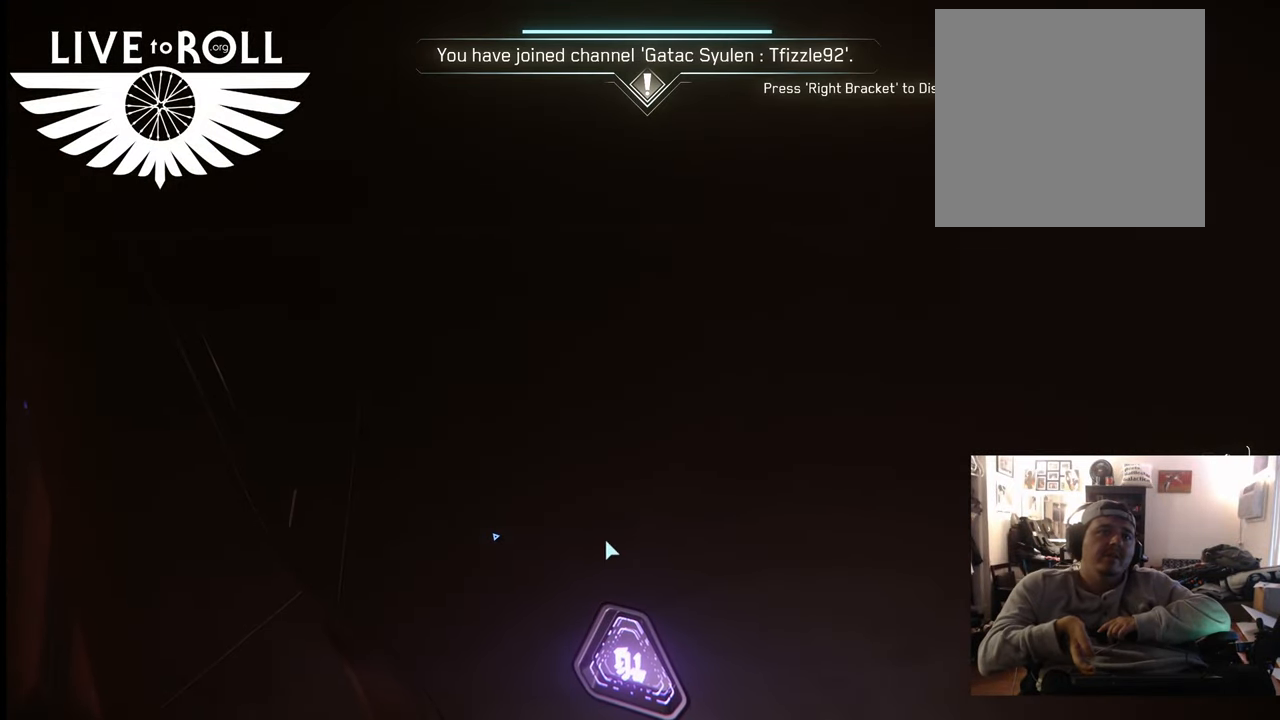
Gameplay with a controller (Xbox layout); each line is a JSON object with the inputs held at the frame after it. "events" lists button and stick changes between this image and that frame as [ms after this image, input, new state], when the widget could be followed in between.
{"buttons": ["R1"], "left_stick": "center", "right_stick": "center", "events": []}
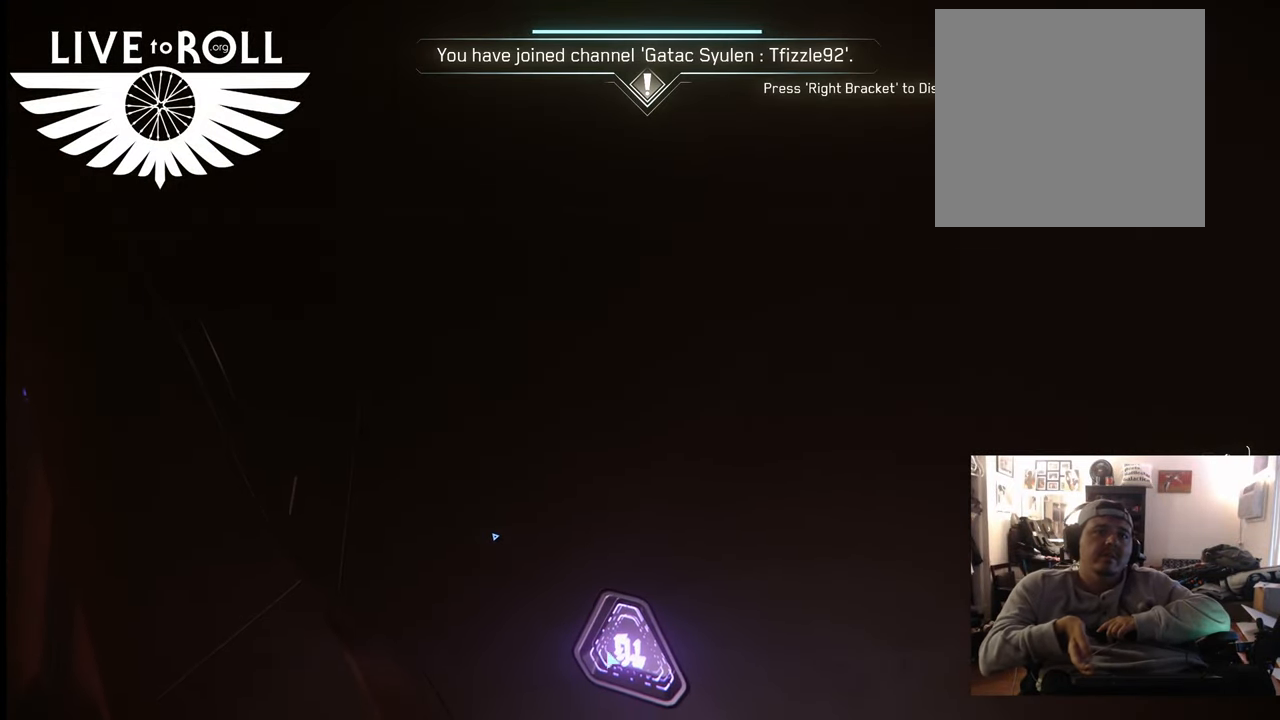
{"buttons": ["R1"], "left_stick": "center", "right_stick": "center", "events": []}
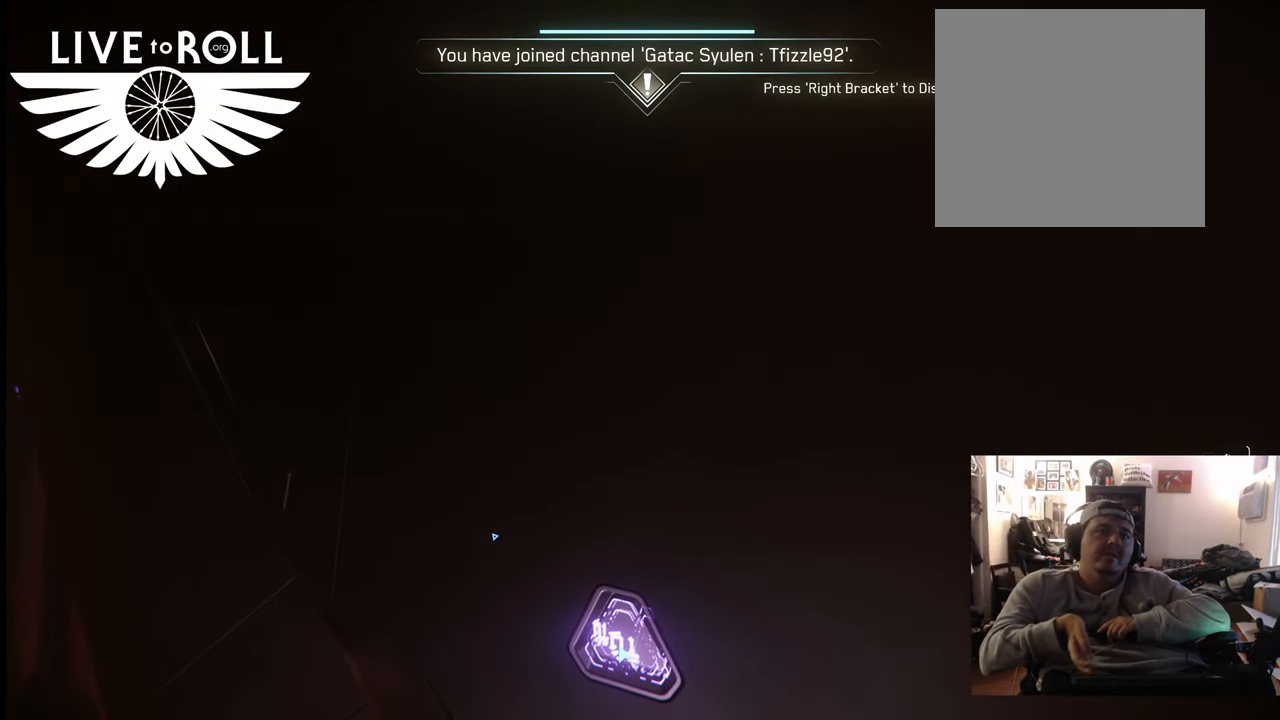
{"buttons": ["R1"], "left_stick": "center", "right_stick": "center", "events": []}
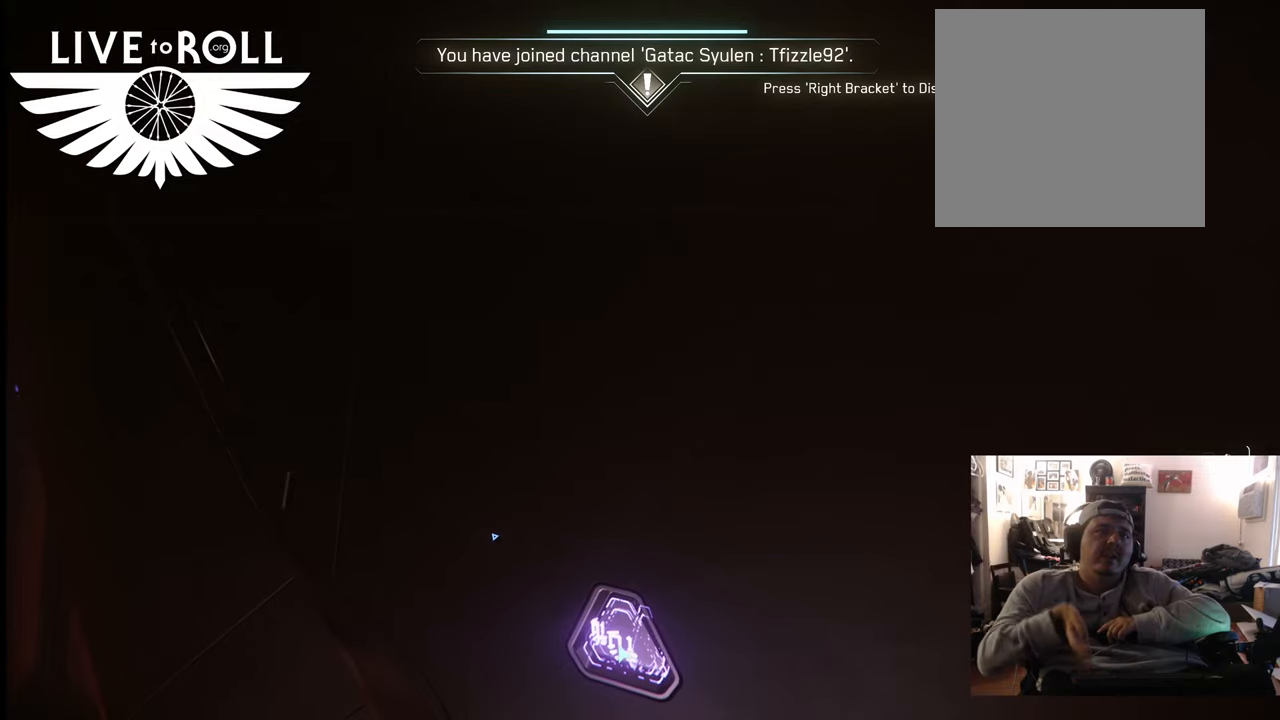
{"buttons": [], "left_stick": "center", "right_stick": "center", "events": [[400, "R1", "up"]]}
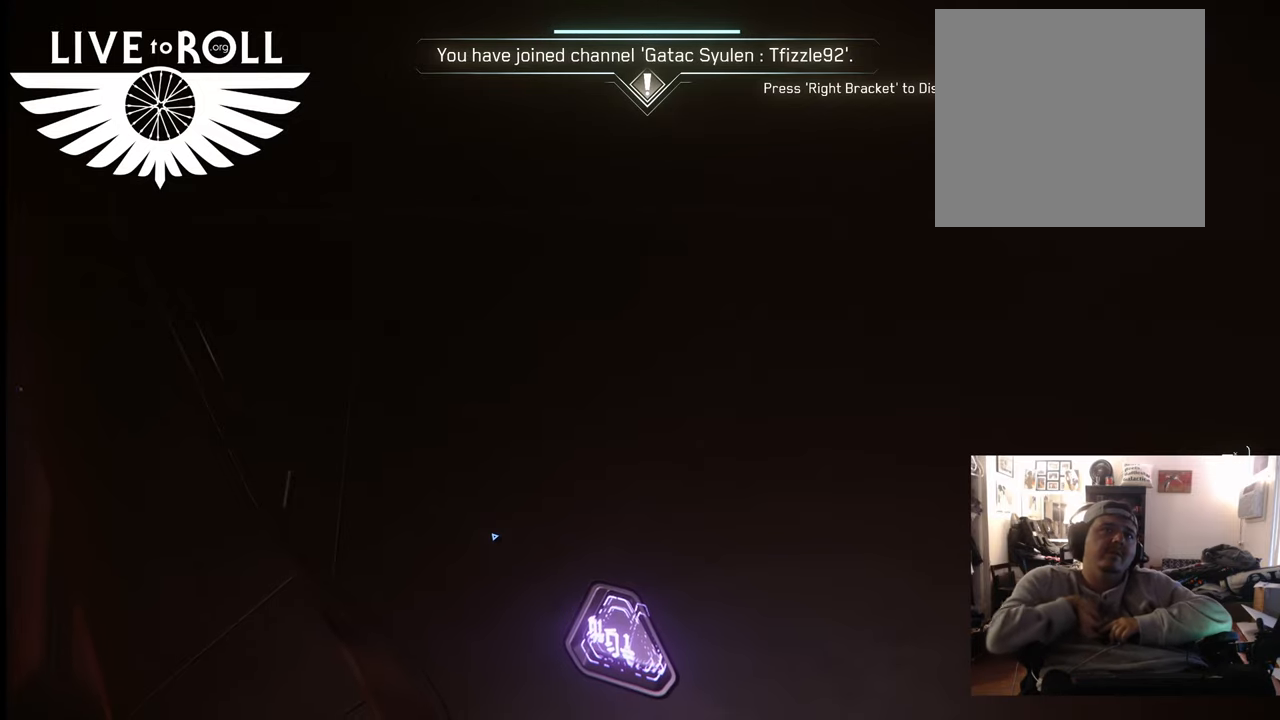
{"buttons": [], "left_stick": "center", "right_stick": "center", "events": []}
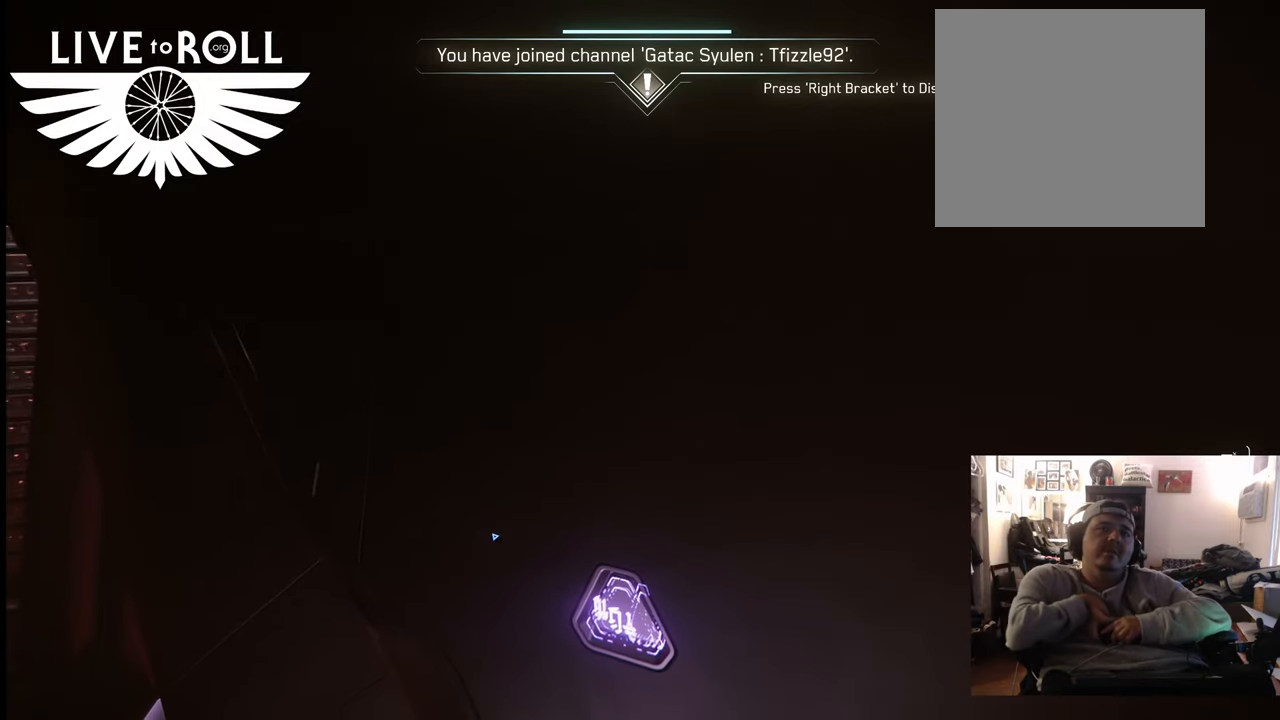
{"buttons": [], "left_stick": "center", "right_stick": "right", "events": [[33, "right_stick", "left"], [333, "right_stick", "center"], [433, "right_stick", "right"]]}
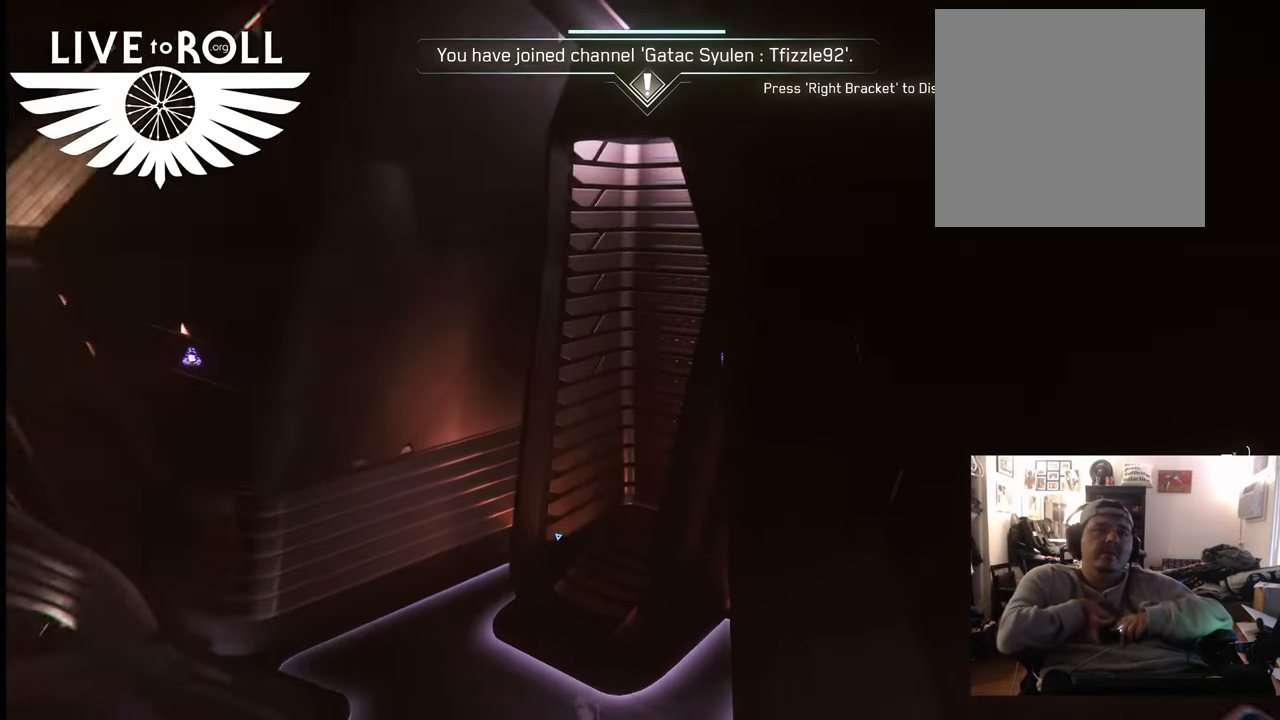
{"buttons": [], "left_stick": "left", "right_stick": "right", "events": [[167, "left_stick", "left"]]}
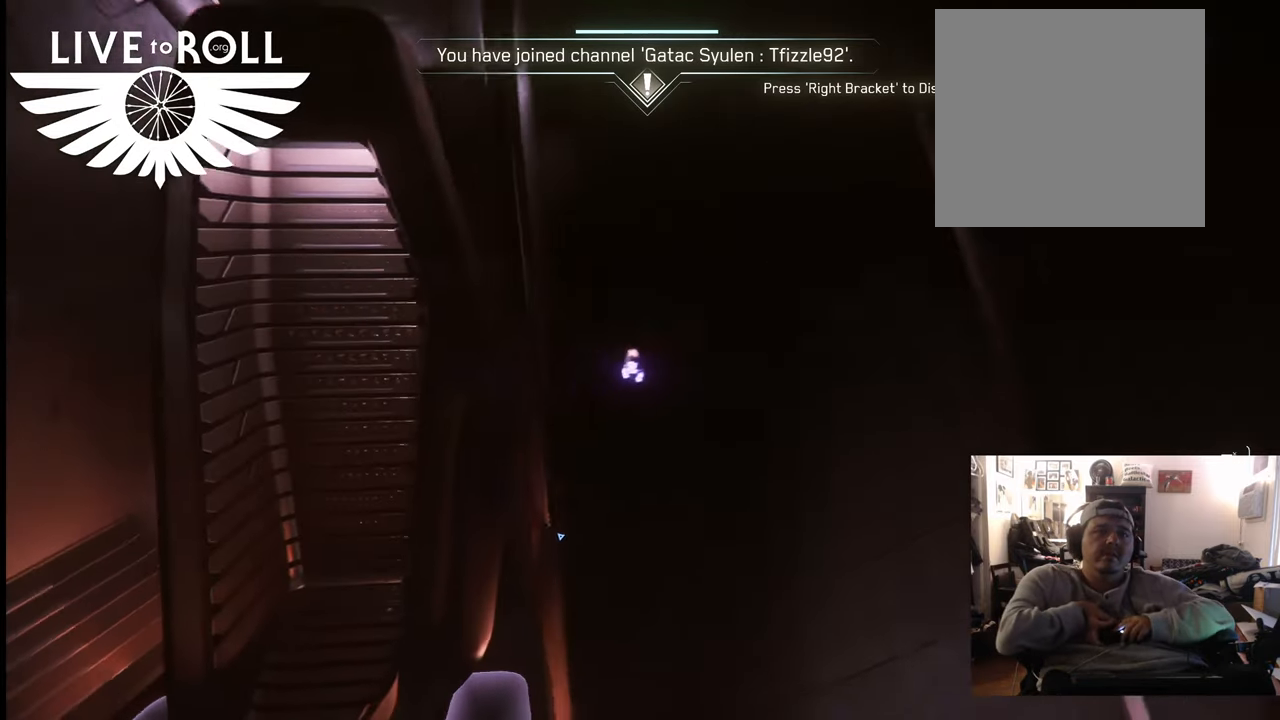
{"buttons": [], "left_stick": "center", "right_stick": "right", "events": [[167, "left_stick", "center"]]}
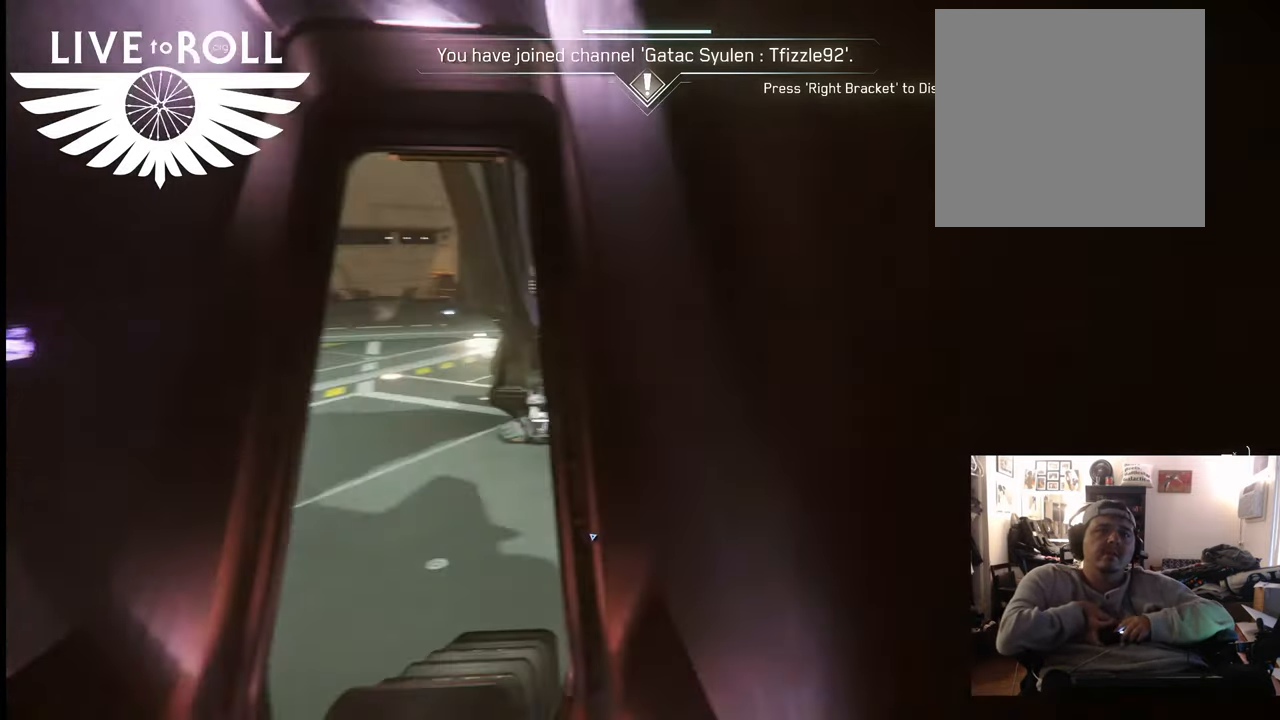
{"buttons": [], "left_stick": "center", "right_stick": "center", "events": [[100, "right_stick", "center"]]}
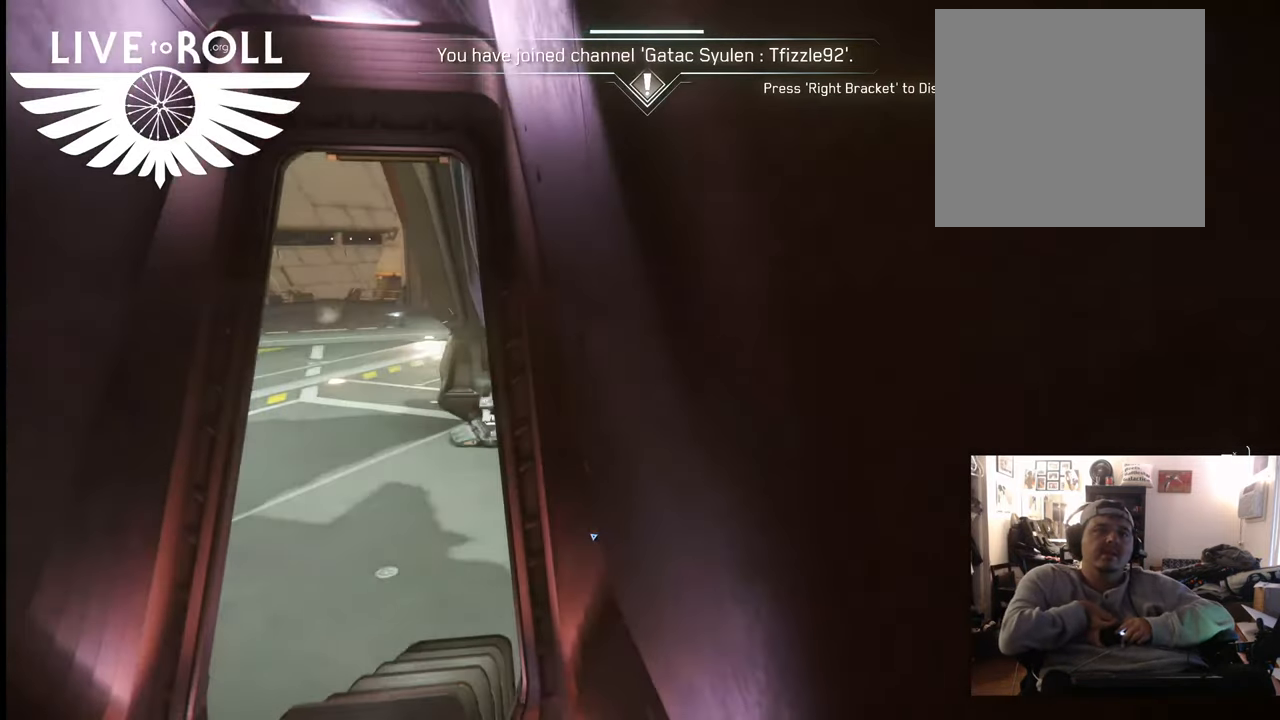
{"buttons": [], "left_stick": "center", "right_stick": "center", "events": [[67, "left_stick", "up-left"], [300, "left_stick", "center"]]}
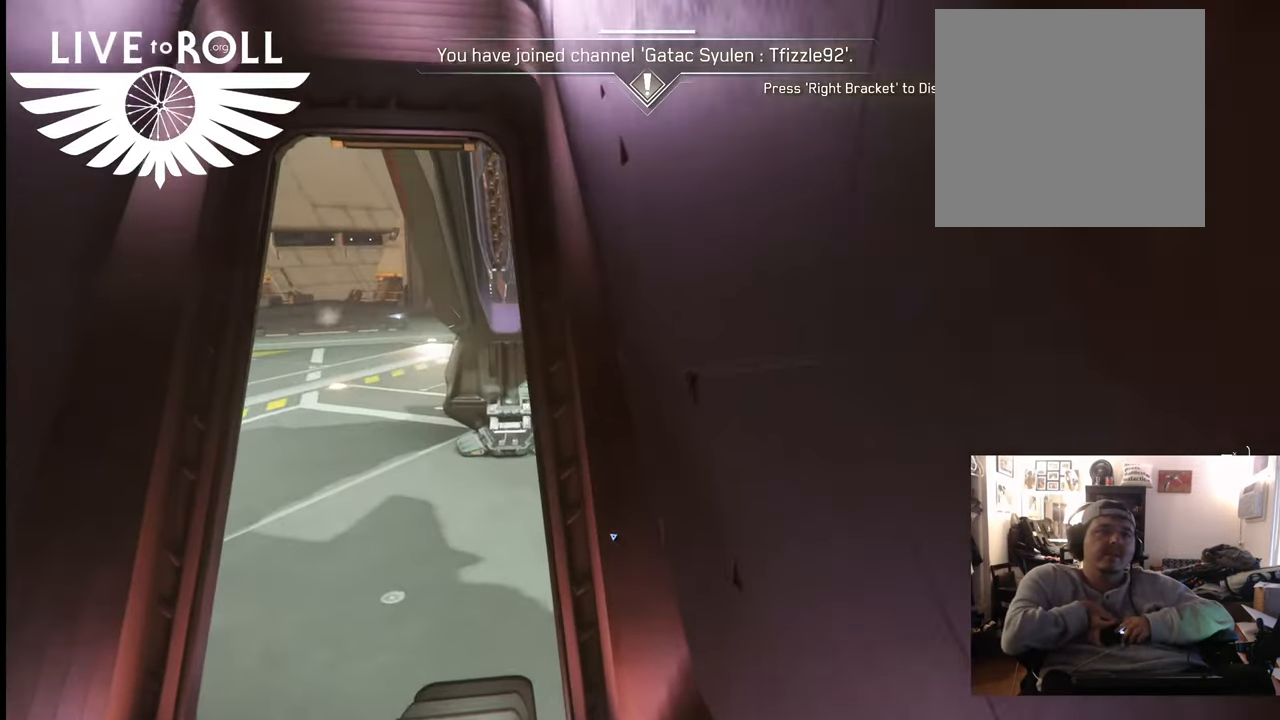
{"buttons": [], "left_stick": "center", "right_stick": "center", "events": [[33, "right_stick", "down-left"], [400, "right_stick", "center"]]}
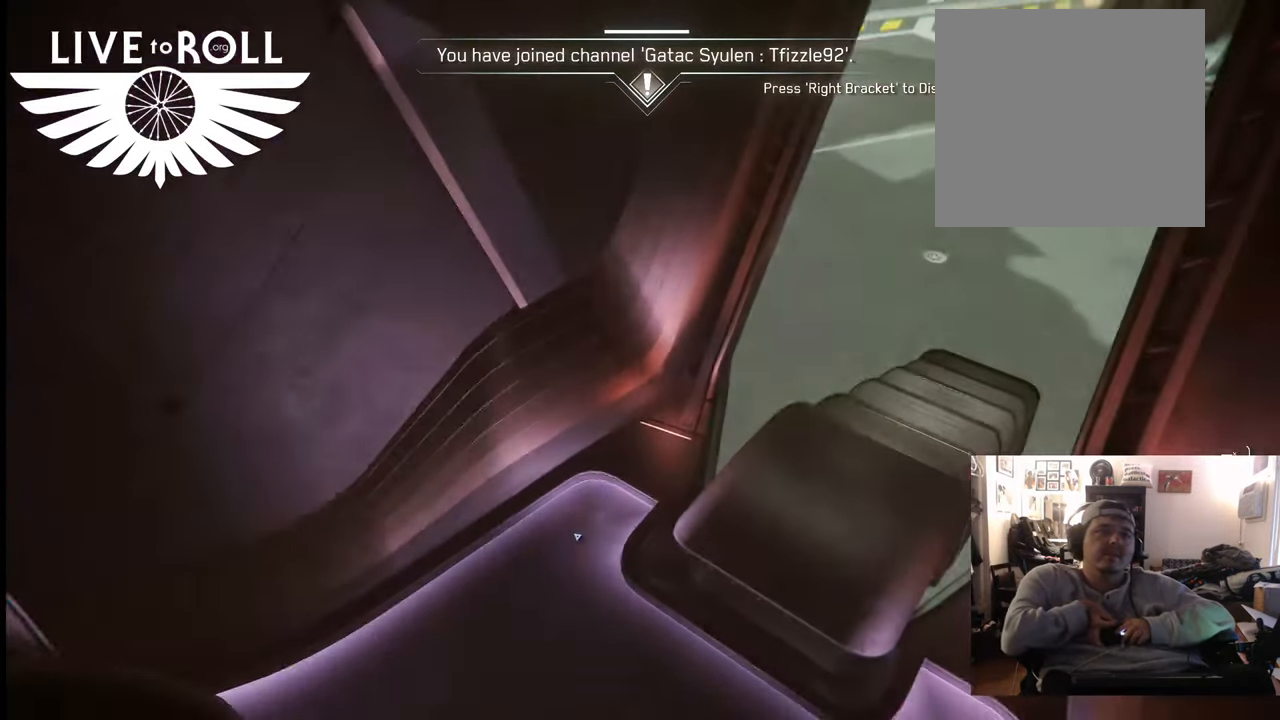
{"buttons": [], "left_stick": "center", "right_stick": "up-left", "events": [[233, "left_stick", "up"], [367, "right_stick", "left"], [433, "left_stick", "center"], [433, "right_stick", "up-left"]]}
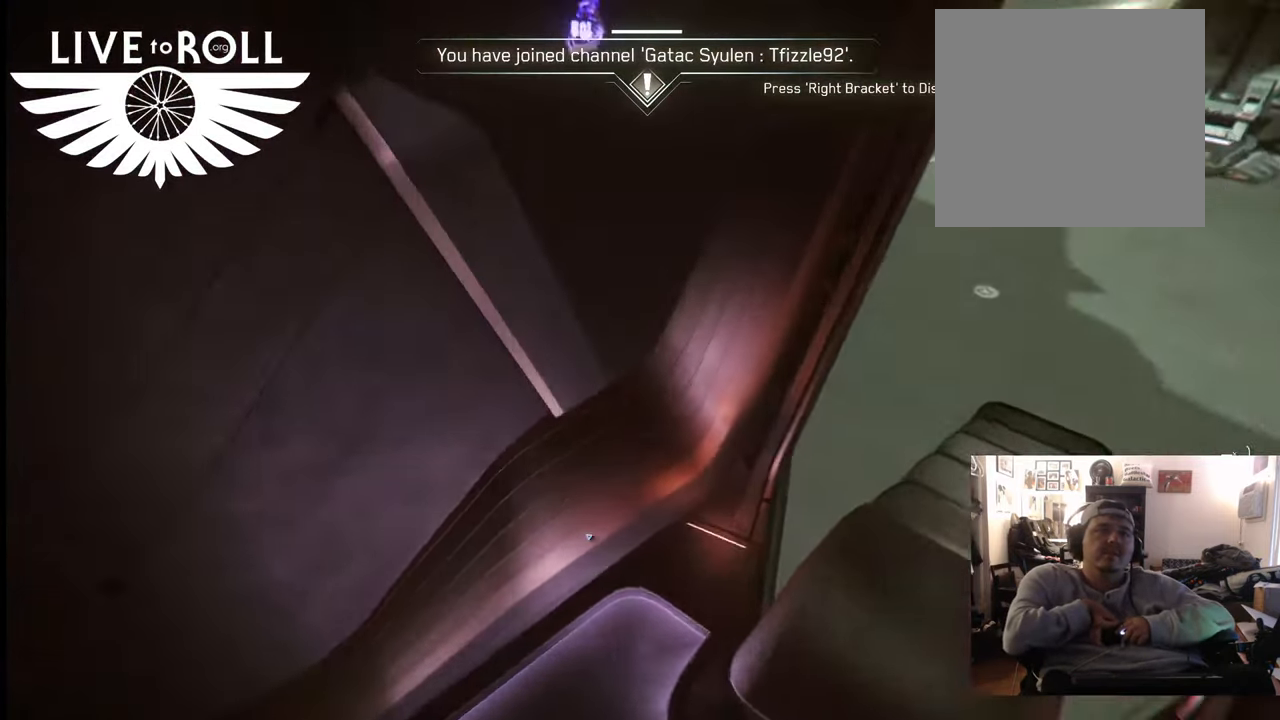
{"buttons": [], "left_stick": "up-right", "right_stick": "center", "events": [[133, "right_stick", "center"], [300, "right_stick", "up-left"], [467, "left_stick", "up-right"], [467, "right_stick", "center"]]}
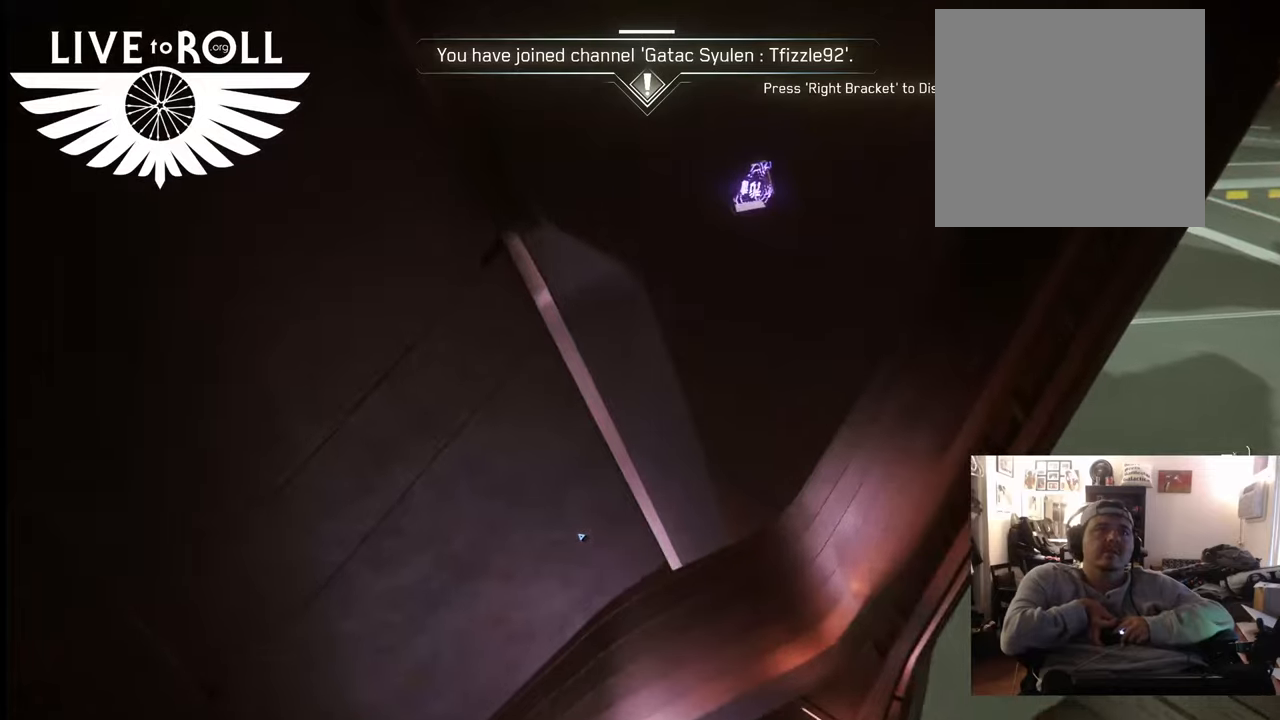
{"buttons": [], "left_stick": "center", "right_stick": "up-left", "events": [[200, "left_stick", "center"], [333, "right_stick", "up-left"]]}
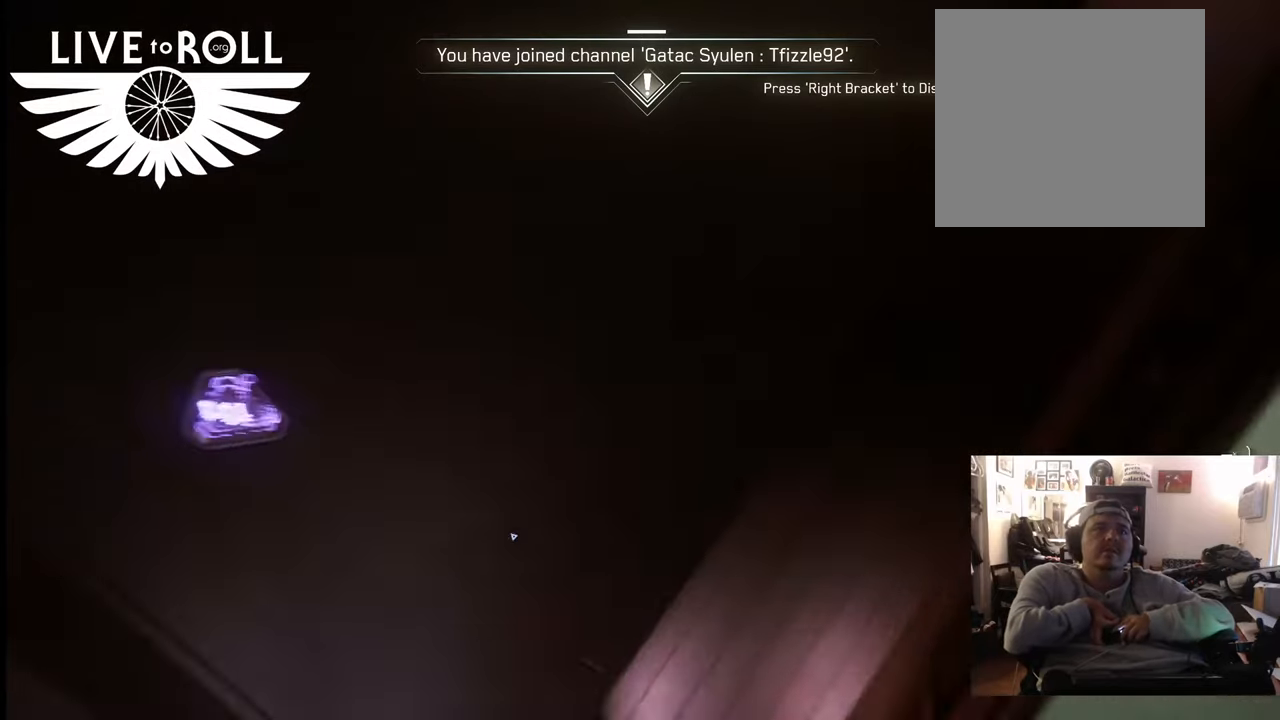
{"buttons": [], "left_stick": "center", "right_stick": "center", "events": [[67, "right_stick", "left"], [300, "right_stick", "center"]]}
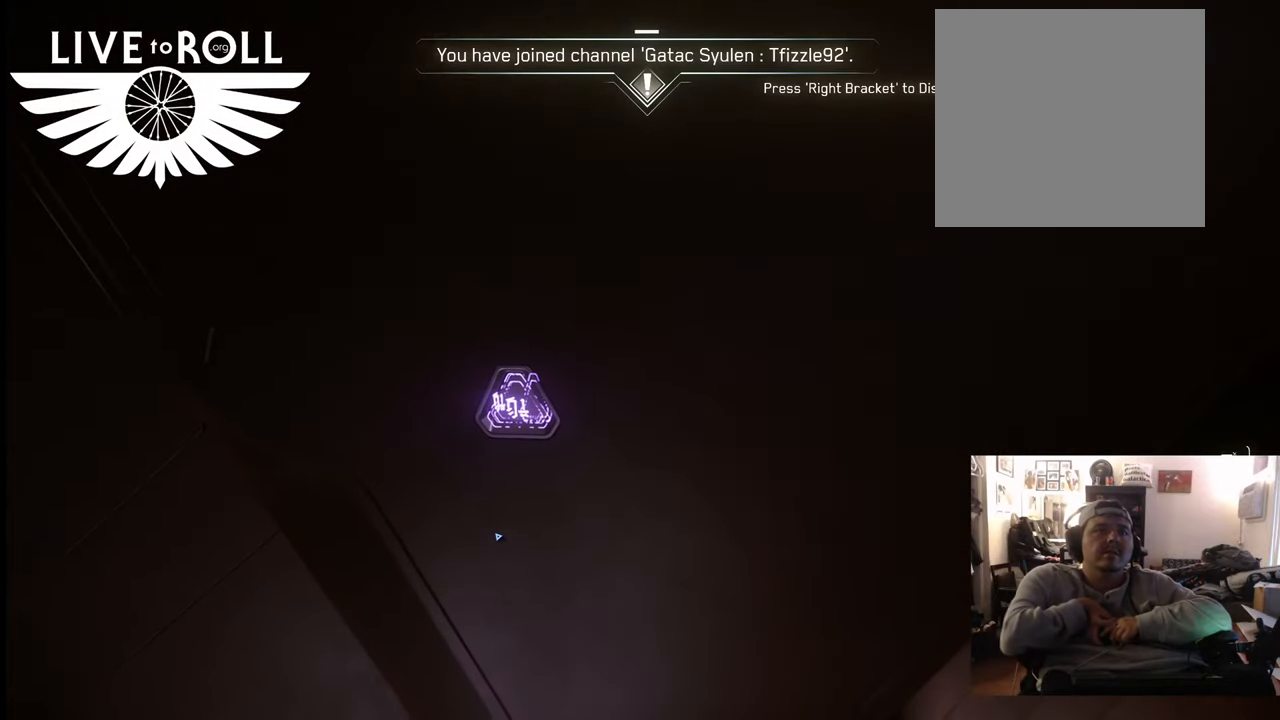
{"buttons": ["R1"], "left_stick": "center", "right_stick": "center", "events": [[100, "R1", "down"]]}
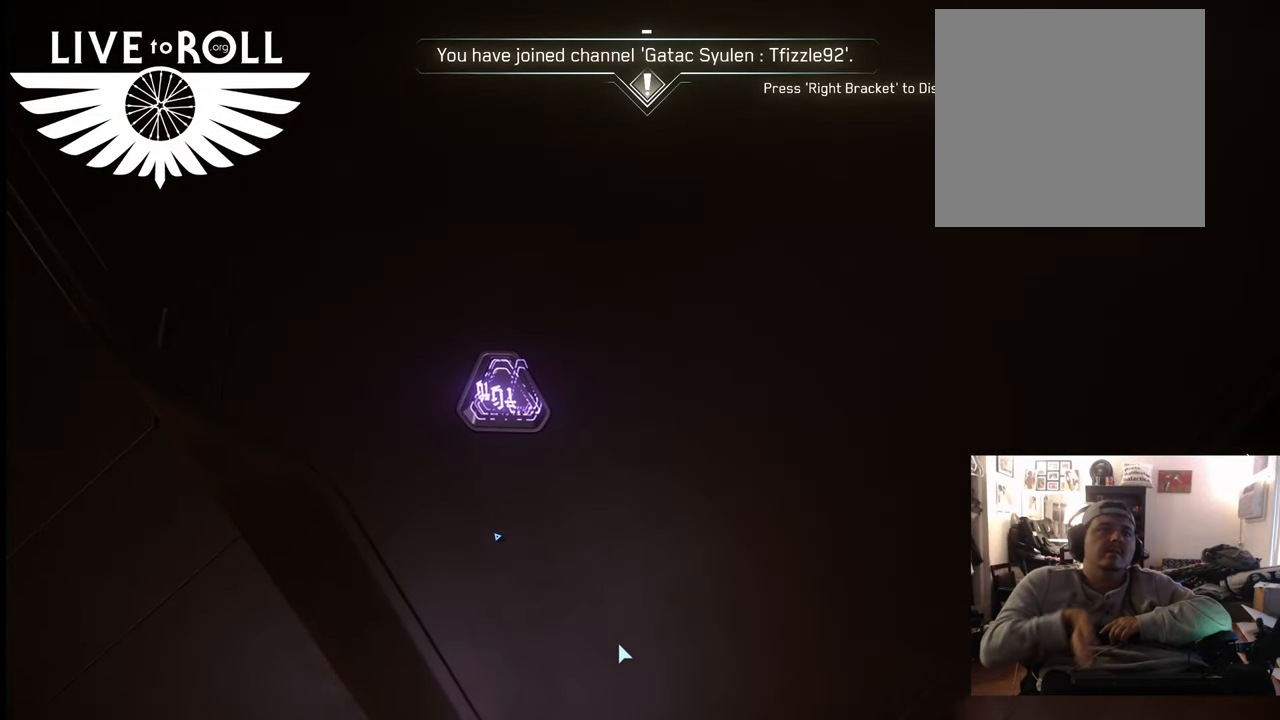
{"buttons": ["R1"], "left_stick": "center", "right_stick": "center", "events": []}
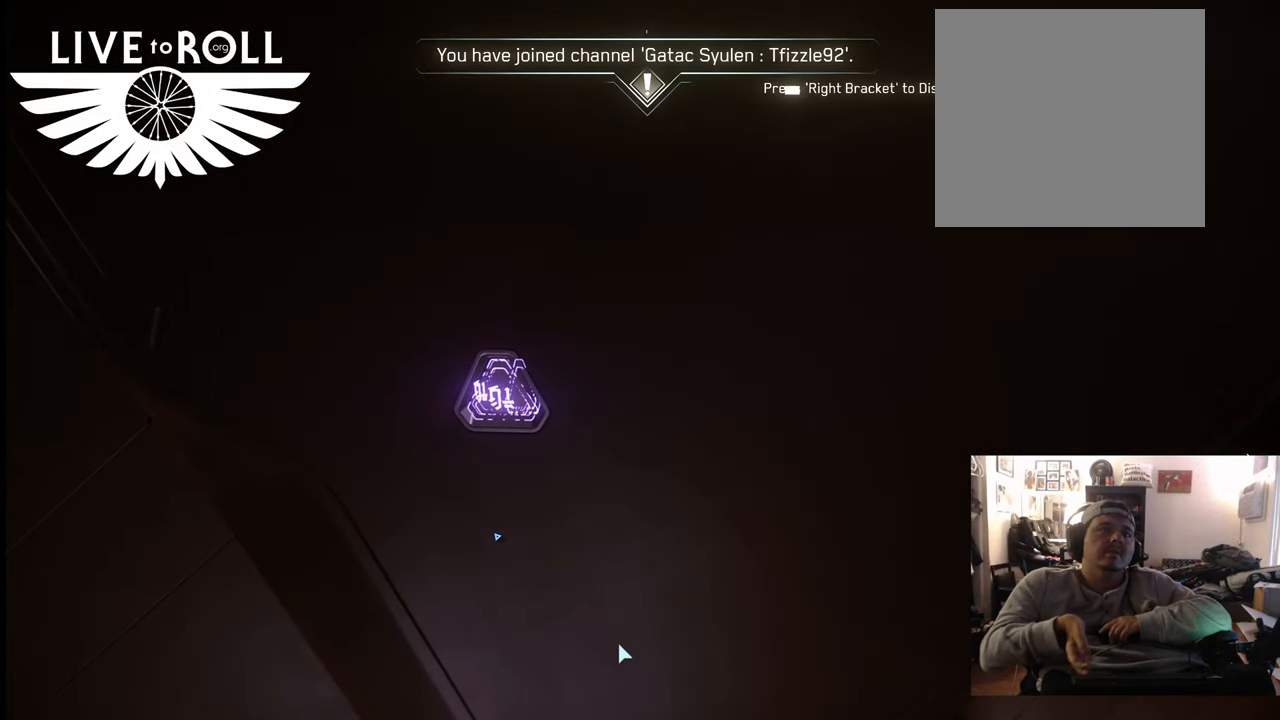
{"buttons": ["R1"], "left_stick": "center", "right_stick": "center", "events": []}
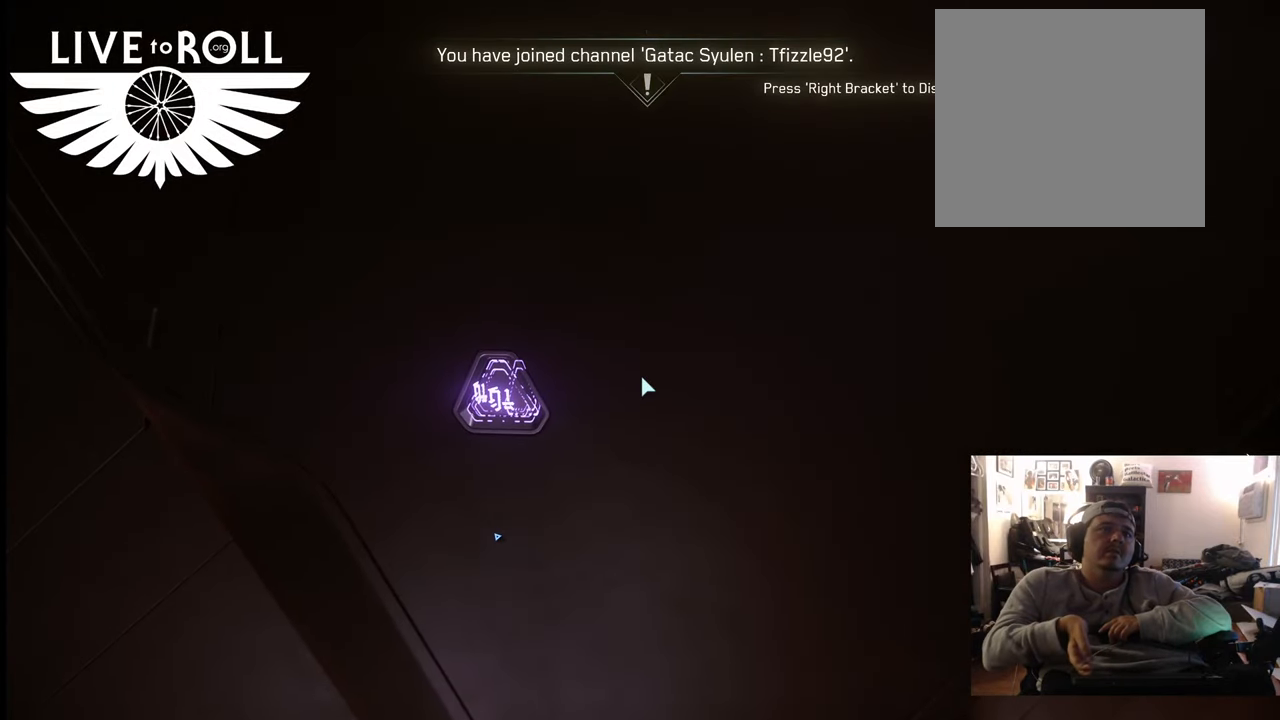
{"buttons": ["R1"], "left_stick": "center", "right_stick": "center", "events": []}
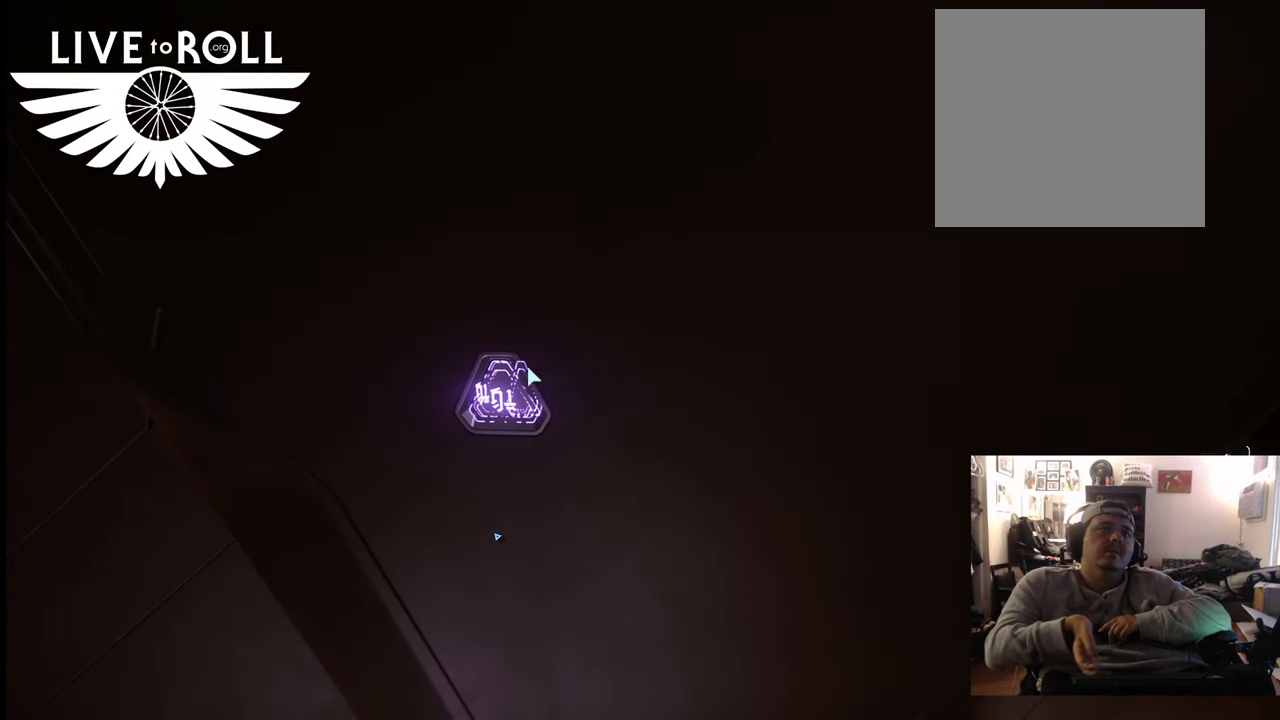
{"buttons": ["R1"], "left_stick": "center", "right_stick": "center", "events": []}
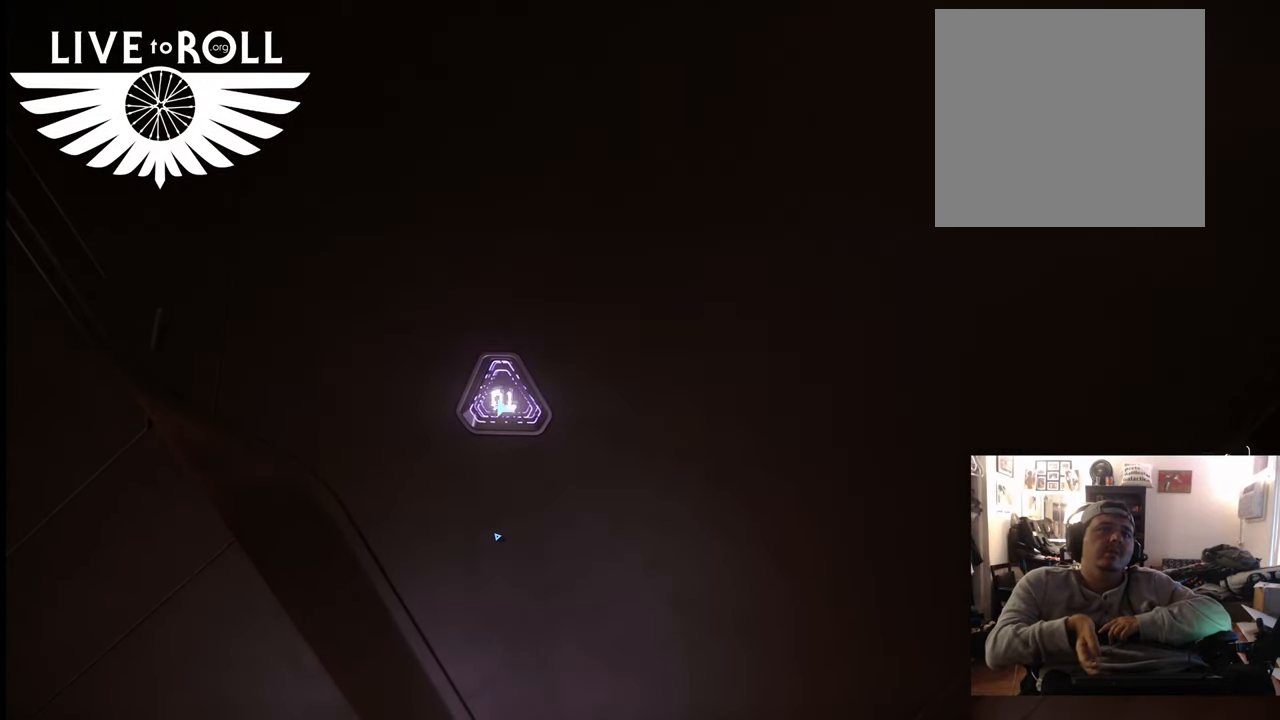
{"buttons": ["R1"], "left_stick": "center", "right_stick": "center", "events": []}
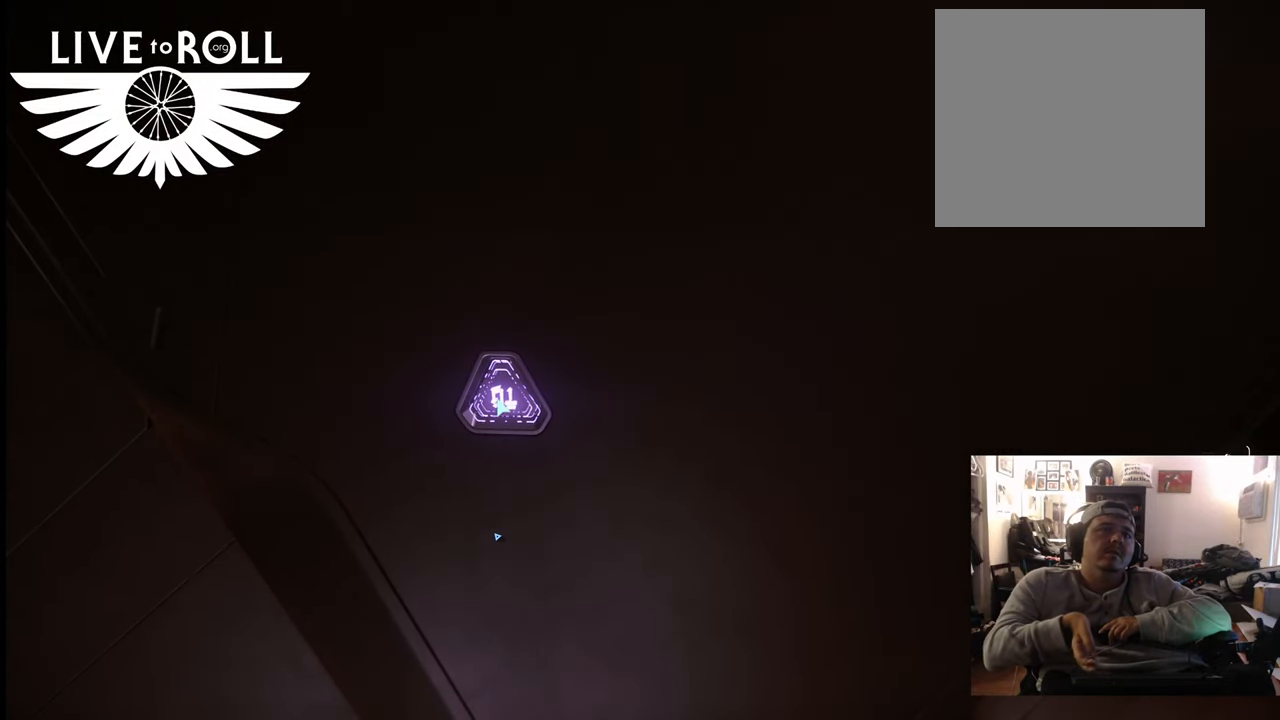
{"buttons": ["R1"], "left_stick": "center", "right_stick": "center", "events": []}
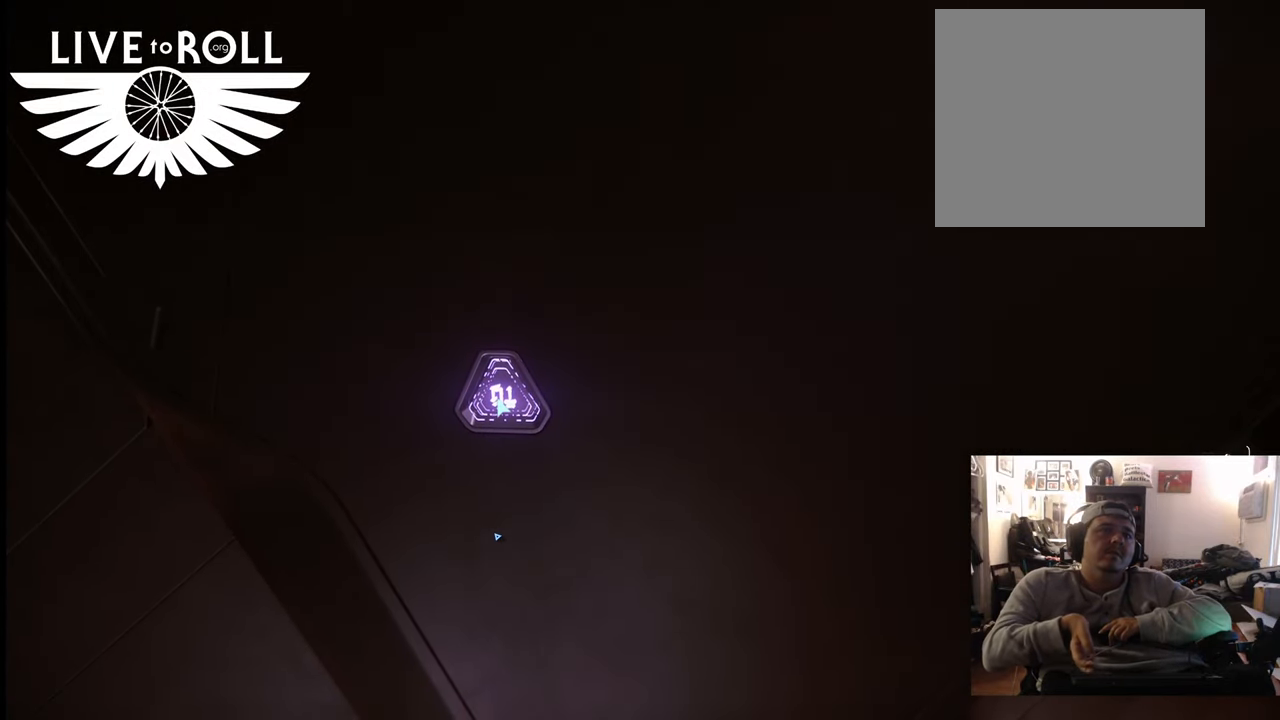
{"buttons": ["R1"], "left_stick": "center", "right_stick": "center", "events": []}
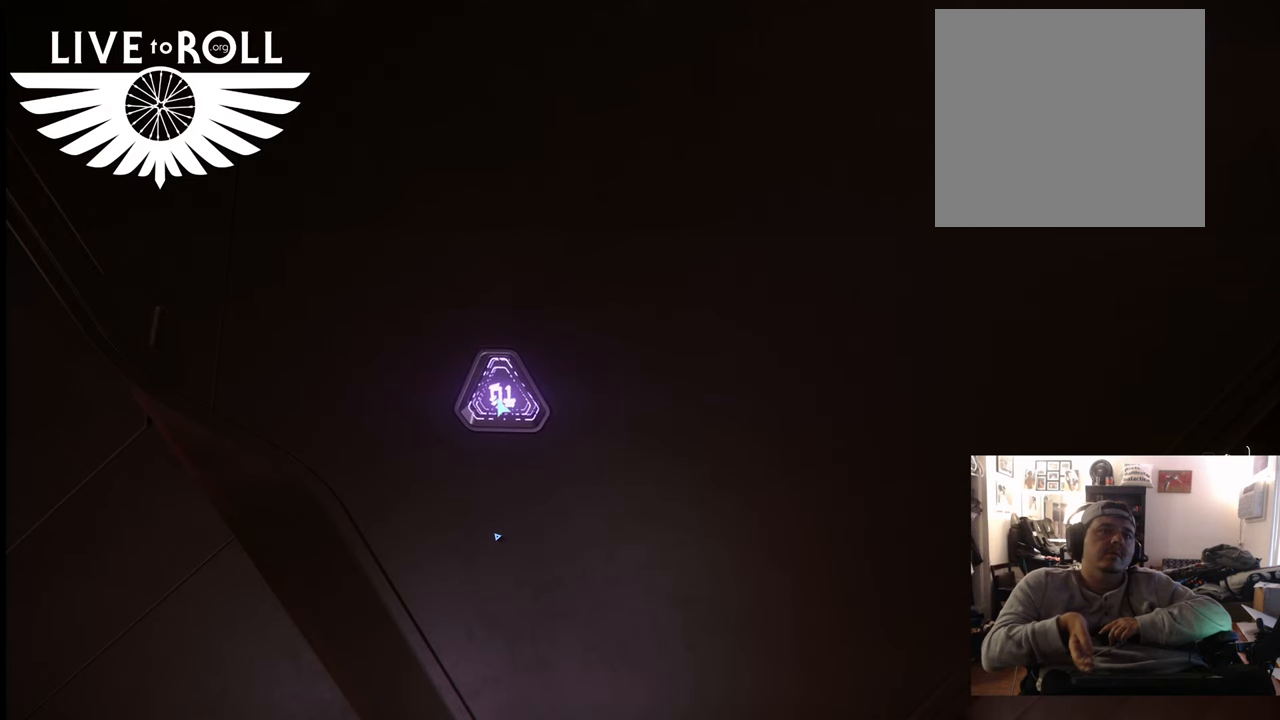
{"buttons": ["R1"], "left_stick": "center", "right_stick": "center", "events": []}
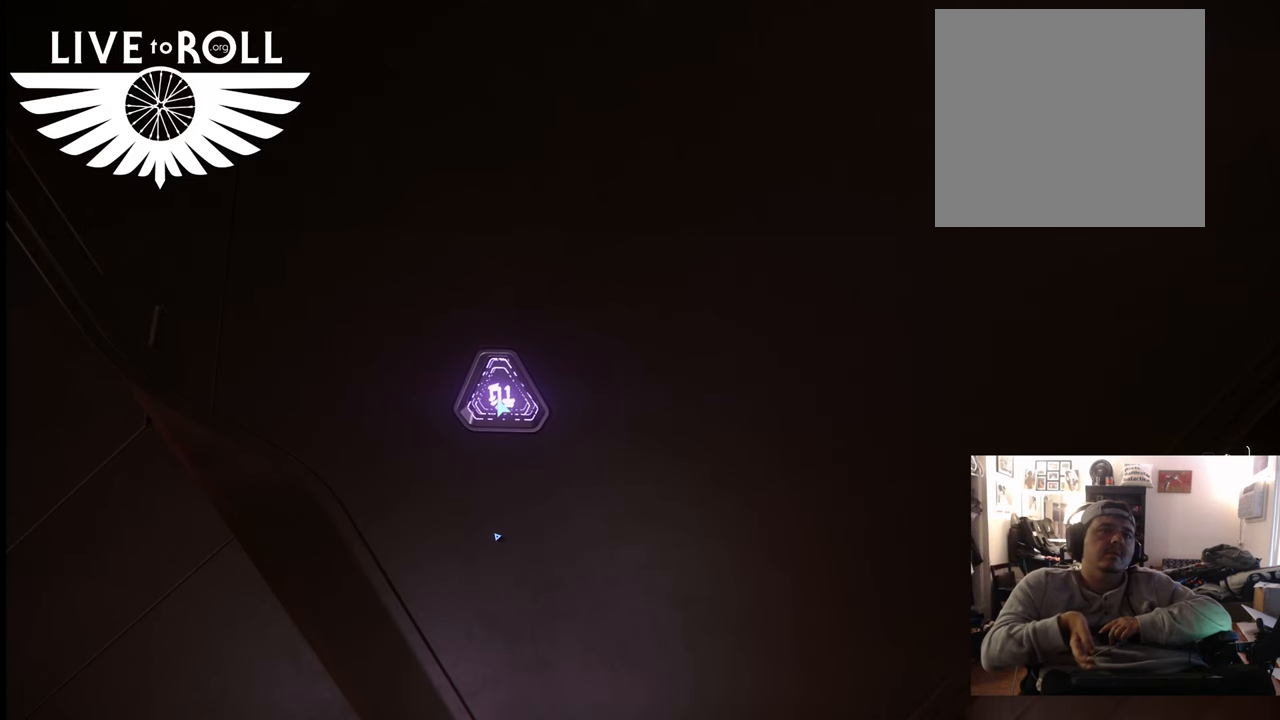
{"buttons": ["R1"], "left_stick": "center", "right_stick": "center", "events": []}
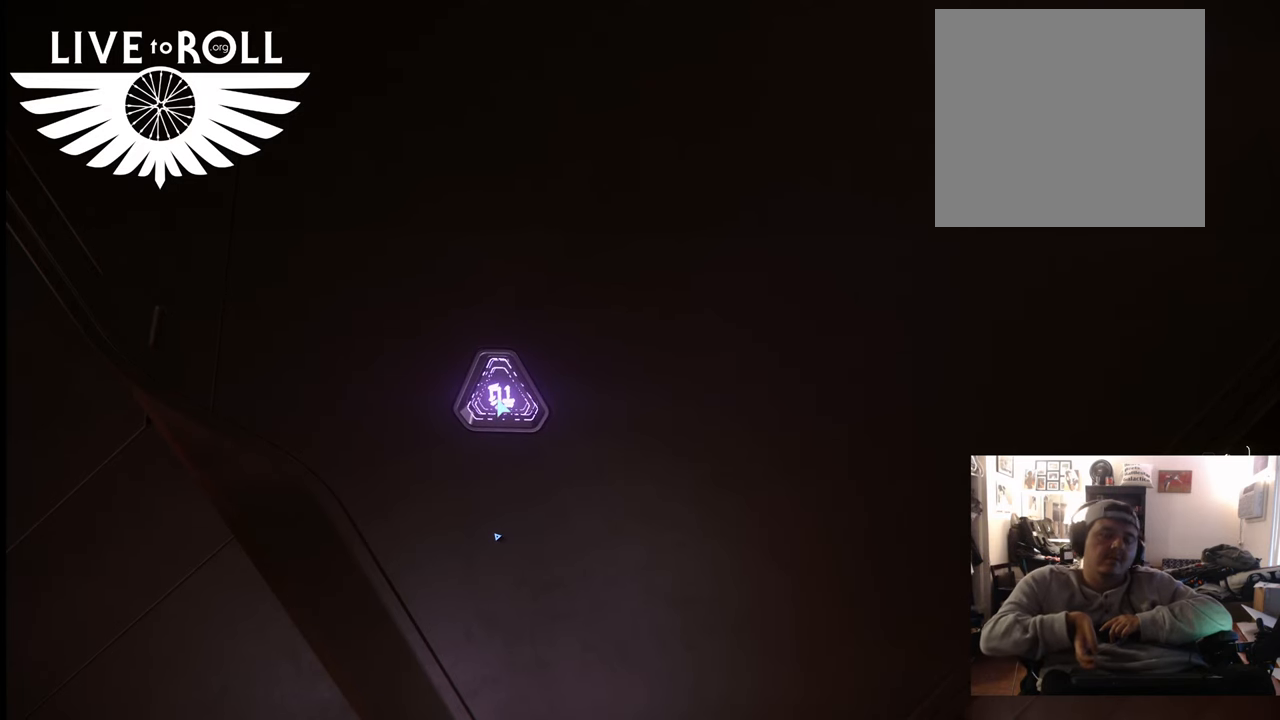
{"buttons": ["R1"], "left_stick": "center", "right_stick": "center", "events": []}
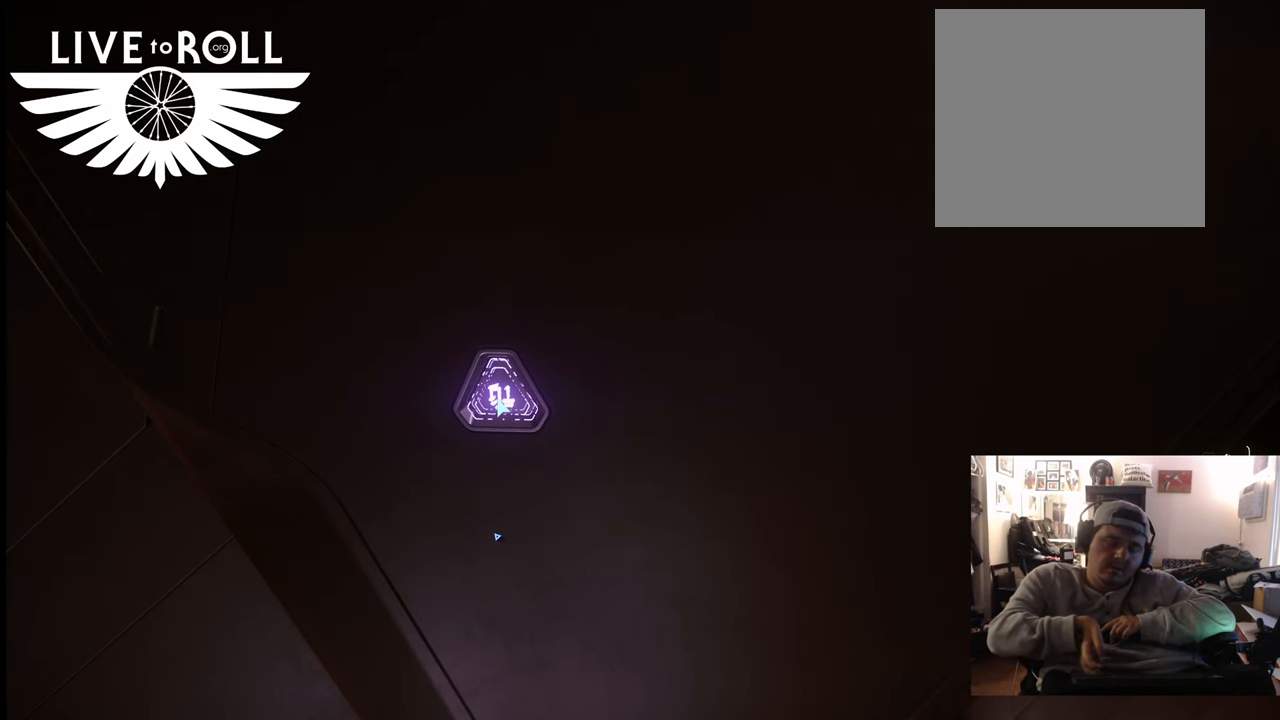
{"buttons": ["R1"], "left_stick": "center", "right_stick": "center", "events": []}
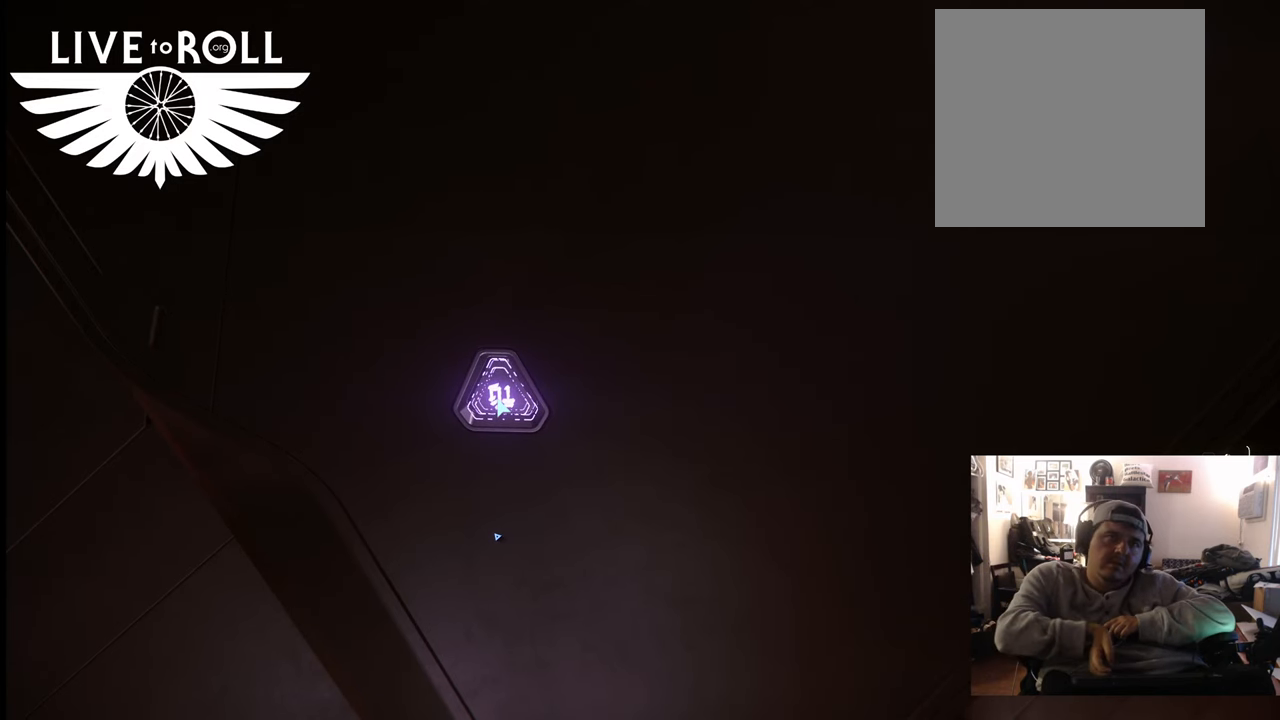
{"buttons": [], "left_stick": "center", "right_stick": "center", "events": [[500, "R1", "up"]]}
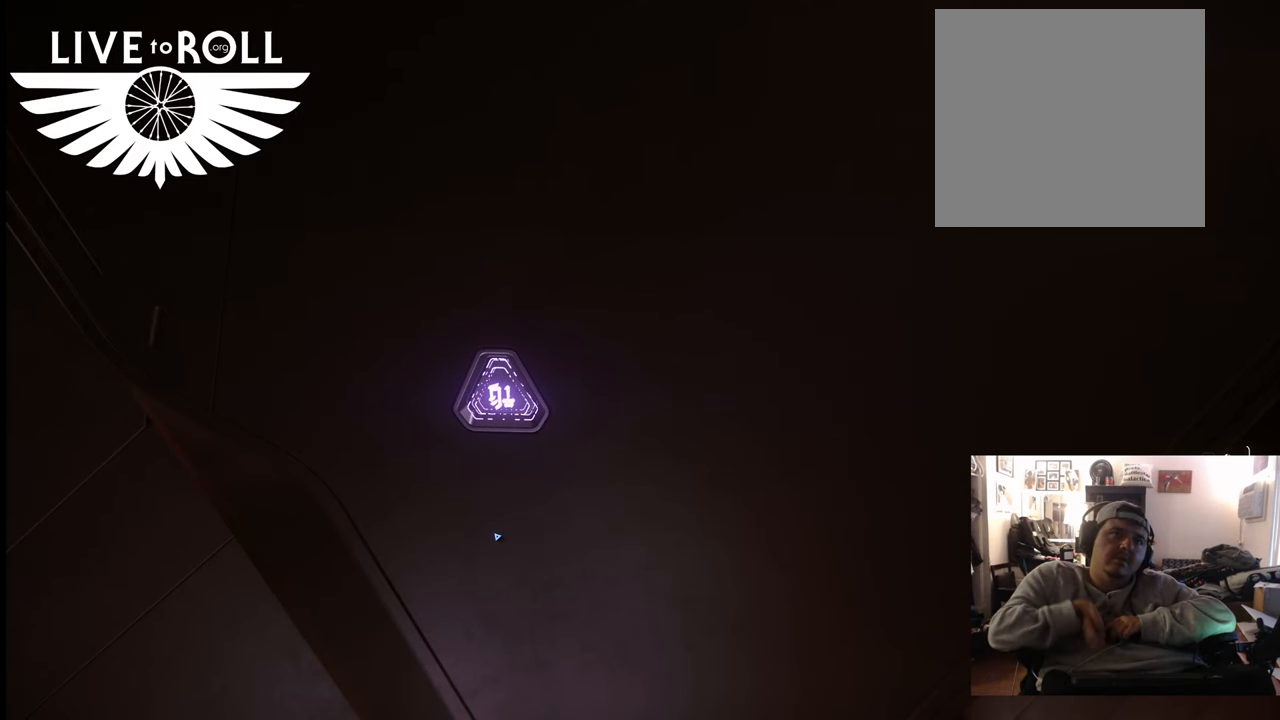
{"buttons": [], "left_stick": "down-left", "right_stick": "right", "events": [[267, "left_stick", "down-left"], [400, "right_stick", "up"], [500, "right_stick", "right"]]}